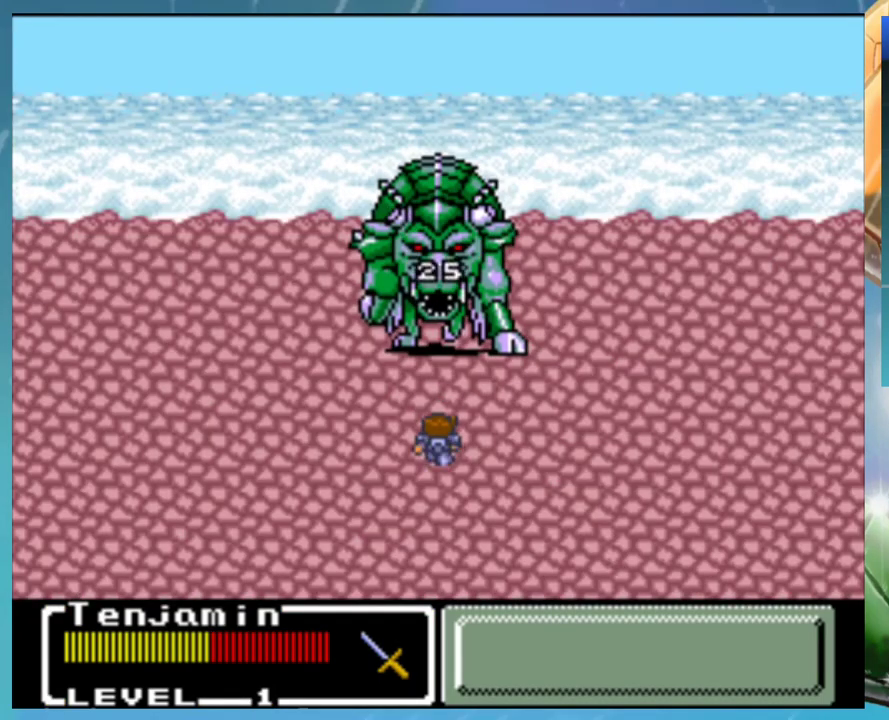
Gameplay with a controller (Nintendo layout); each line is a JSON object with the inputs held at the frame after it. "events" lists button and stick changes between this image and that frame as [ms after this image, input, new state], when the widget could be followed in between. Not read: DPAD_RIGHT L1 L3 R3.
{"buttons": ["A", "B"], "events": [[33, "B", "down"], [83, "B", "up"], [83, "DPAD_UP", "up"], [100, "DPAD_DOWN", "down"], [150, "DPAD_DOWN", "up"], [183, "A", "down"], [183, "B", "down"], [183, "DPAD_UP", "down"], [250, "A", "up"], [250, "B", "up"], [250, "DPAD_UP", "up"], [367, "B", "down"], [417, "B", "up"], [467, "B", "down"], [500, "A", "down"]]}
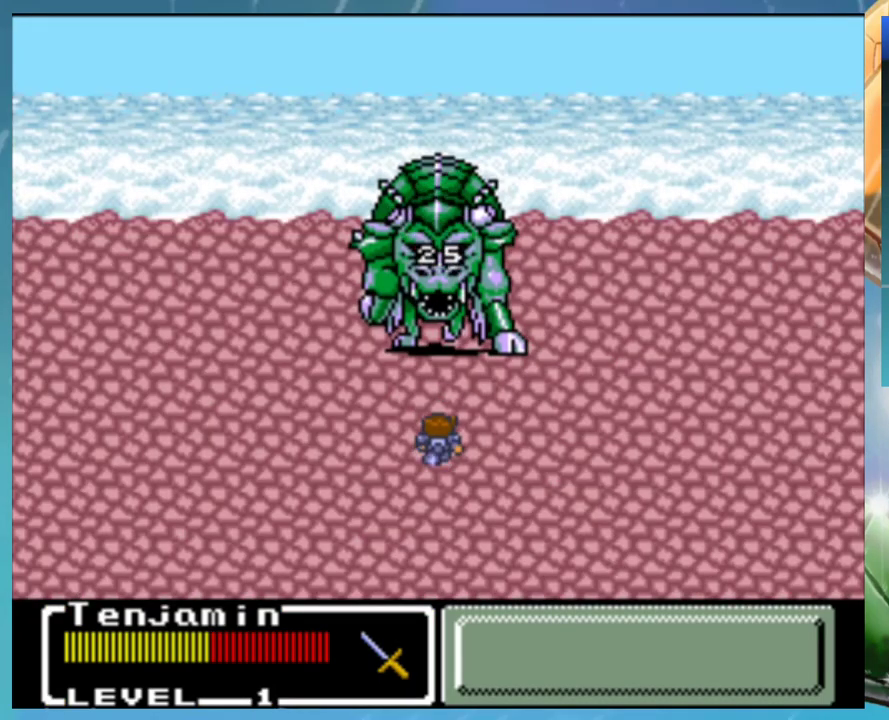
{"buttons": ["A"], "events": [[17, "B", "up"]]}
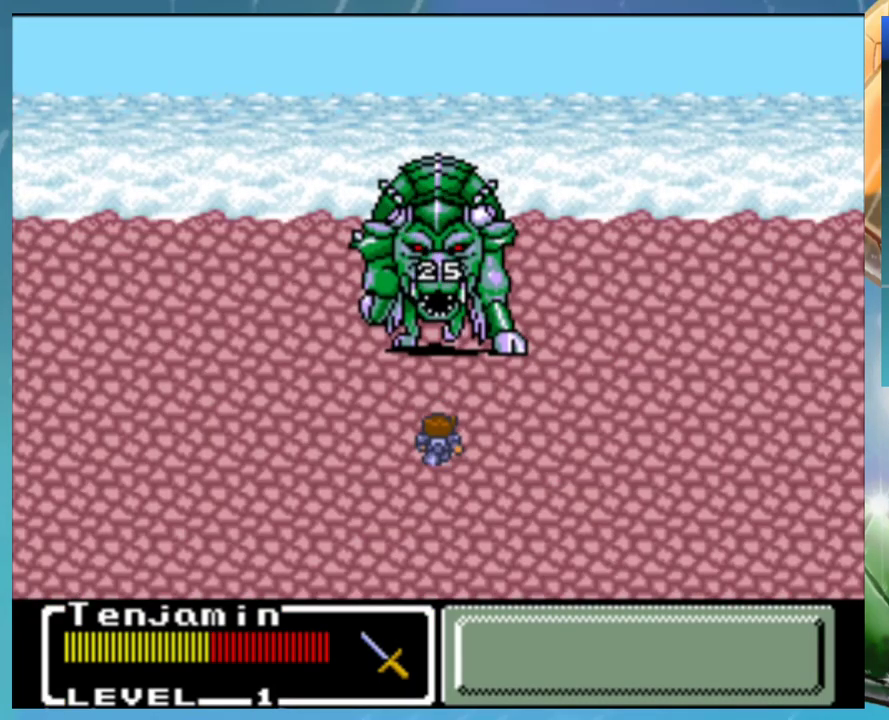
{"buttons": ["A"], "events": []}
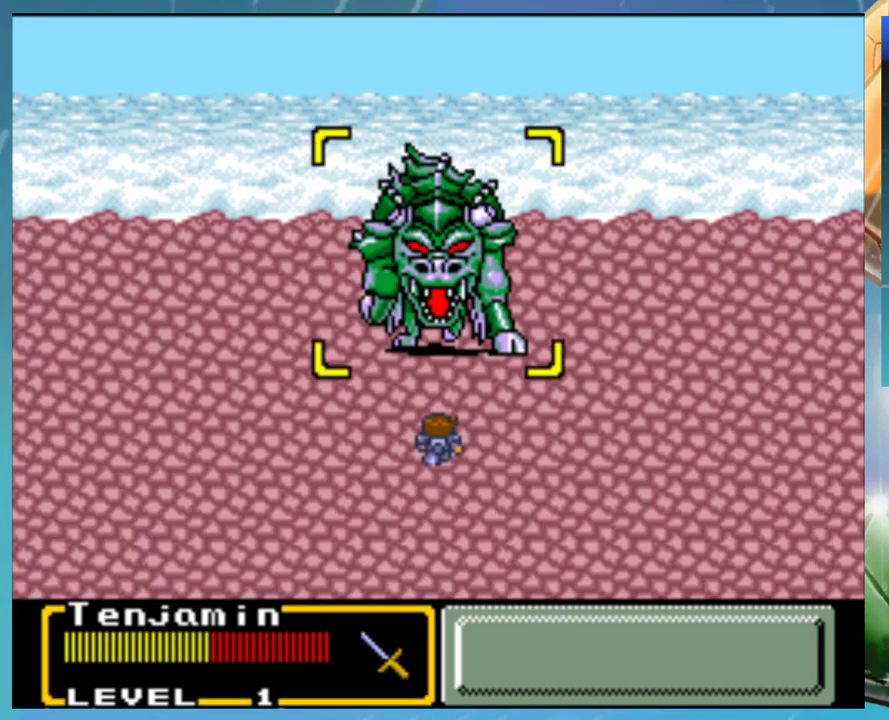
{"buttons": [], "events": [[183, "A", "up"], [217, "B", "down"], [300, "A", "down"], [300, "B", "up"], [300, "DPAD_UP", "down"], [350, "A", "up"], [367, "DPAD_UP", "up"], [400, "B", "down"], [450, "B", "up"]]}
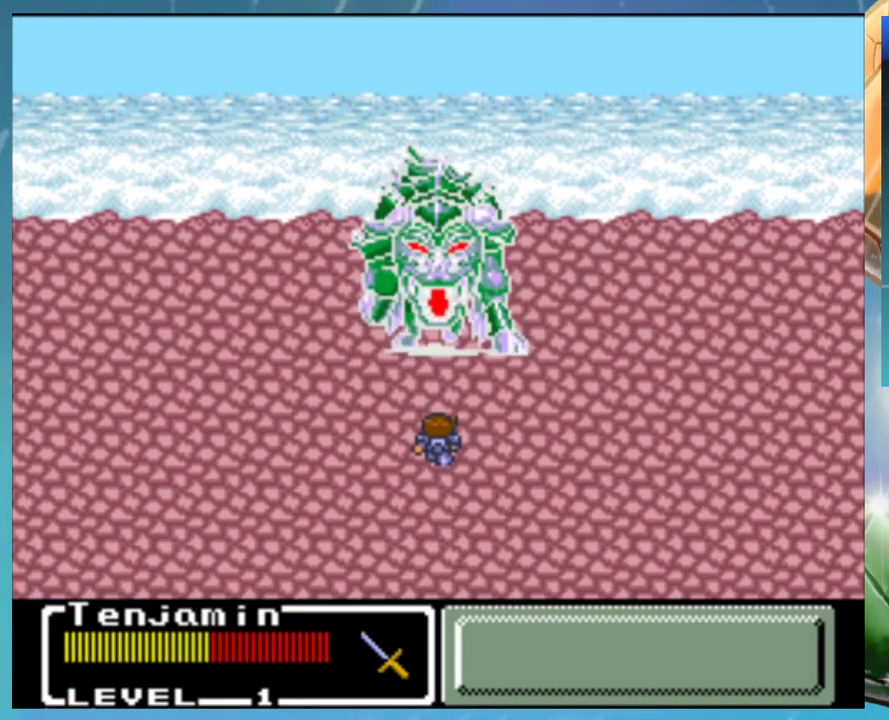
{"buttons": ["DPAD_DOWN"], "events": [[50, "B", "down"], [83, "A", "down"], [117, "B", "up"], [150, "A", "up"], [217, "B", "down"], [233, "DPAD_DOWN", "down"], [250, "A", "down"], [283, "B", "up"], [317, "A", "up"], [383, "B", "down"], [400, "A", "down"], [417, "DPAD_DOWN", "up"], [450, "A", "up"], [450, "B", "up"], [500, "DPAD_DOWN", "down"]]}
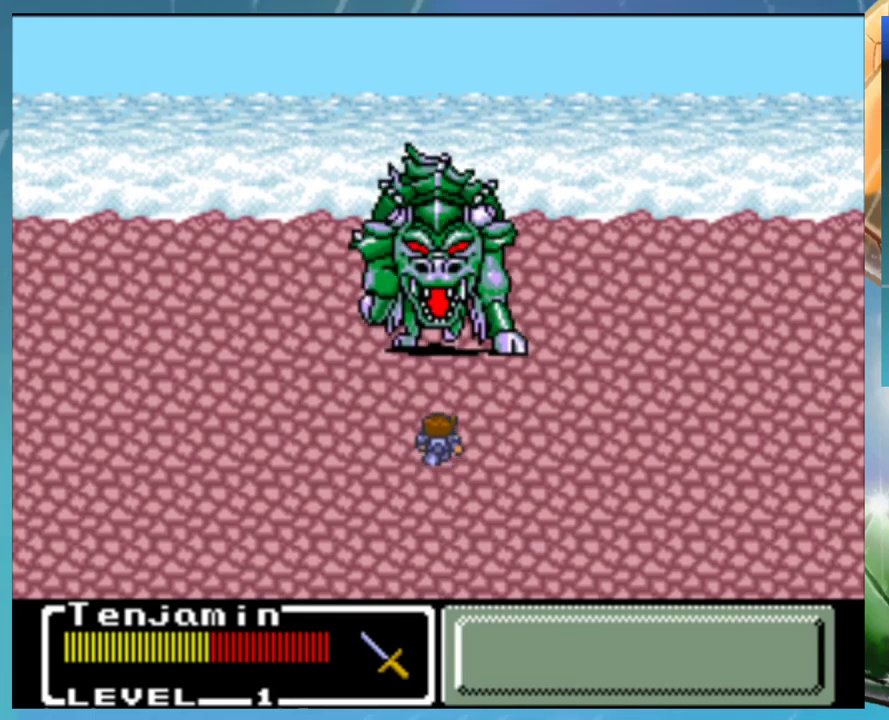
{"buttons": ["DPAD_DOWN"], "events": [[33, "B", "down"], [50, "A", "down"], [83, "DPAD_DOWN", "up"], [100, "B", "up"], [100, "DPAD_UP", "down"], [117, "A", "up"], [150, "DPAD_DOWN", "down"], [150, "DPAD_UP", "up"], [233, "DPAD_DOWN", "up"], [267, "DPAD_UP", "down"], [333, "DPAD_UP", "up"], [350, "B", "down"], [350, "DPAD_DOWN", "down"], [383, "A", "down"], [417, "B", "up"], [417, "DPAD_DOWN", "up"], [450, "A", "up"], [500, "DPAD_DOWN", "down"]]}
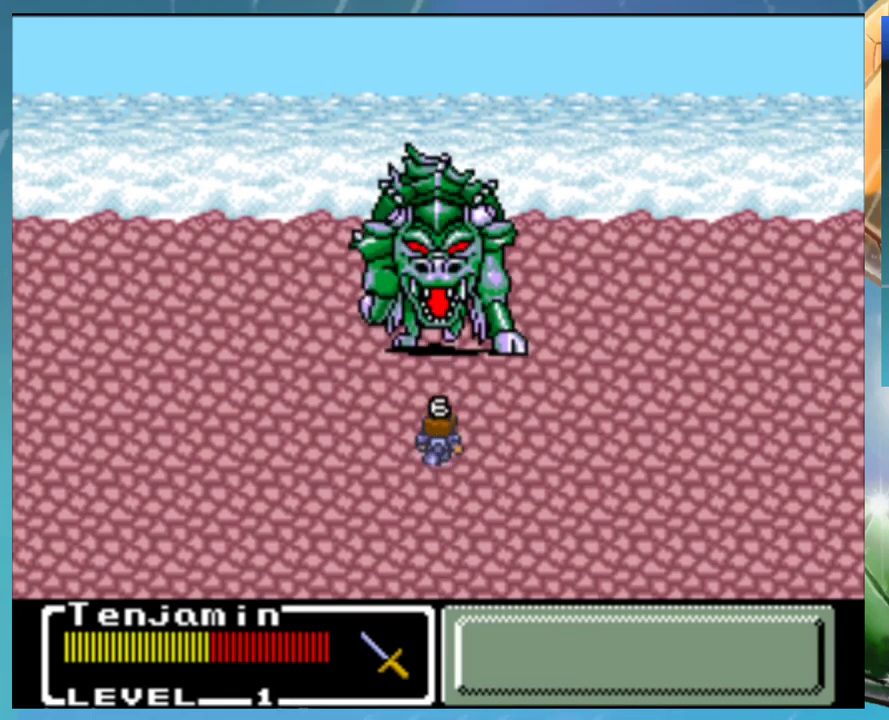
{"buttons": ["DPAD_DOWN"], "events": [[33, "B", "down"], [50, "A", "down"], [83, "DPAD_DOWN", "up"], [100, "B", "up"], [100, "DPAD_UP", "down"], [133, "A", "up"], [150, "DPAD_UP", "up"], [183, "DPAD_DOWN", "down"], [200, "B", "down"], [233, "A", "down"], [267, "B", "up"], [267, "DPAD_DOWN", "up"], [317, "A", "up"], [333, "DPAD_DOWN", "down"], [367, "B", "down"], [400, "A", "down"], [433, "DPAD_DOWN", "up"], [450, "B", "up"], [483, "A", "up"], [483, "DPAD_DOWN", "down"]]}
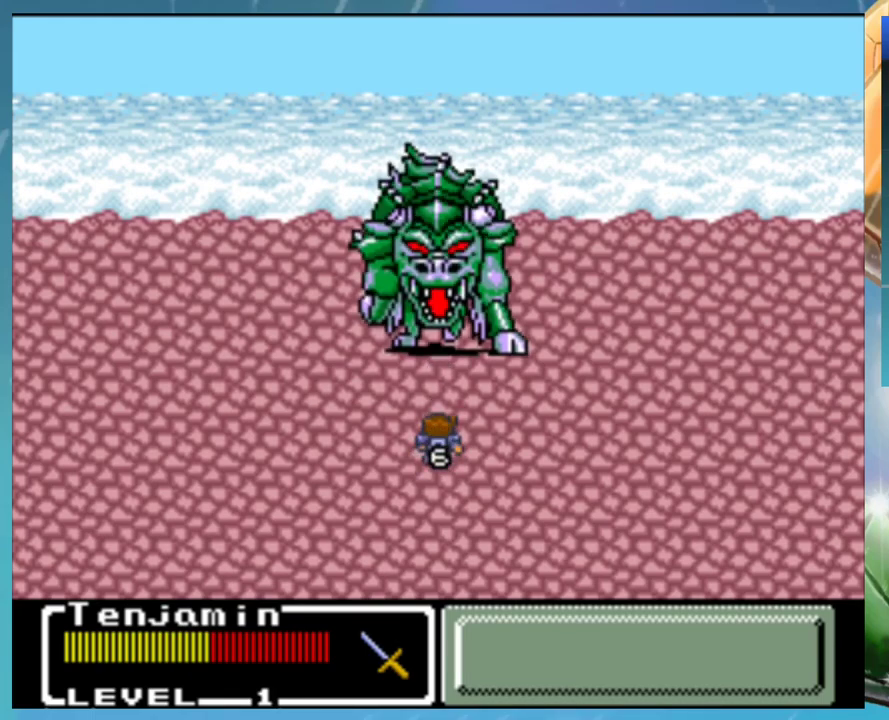
{"buttons": [], "events": [[50, "A", "down"], [50, "B", "down"], [83, "DPAD_DOWN", "up"], [100, "B", "up"], [100, "DPAD_UP", "down"], [117, "A", "up"], [167, "DPAD_UP", "up"], [200, "B", "down"], [200, "DPAD_DOWN", "down"], [217, "A", "down"], [250, "DPAD_DOWN", "up"], [283, "A", "up"], [283, "B", "up"], [283, "DPAD_UP", "down"], [367, "DPAD_UP", "up"], [383, "DPAD_DOWN", "down"], [400, "A", "down"], [400, "B", "down"], [450, "B", "up"], [450, "DPAD_DOWN", "up"], [467, "A", "up"]]}
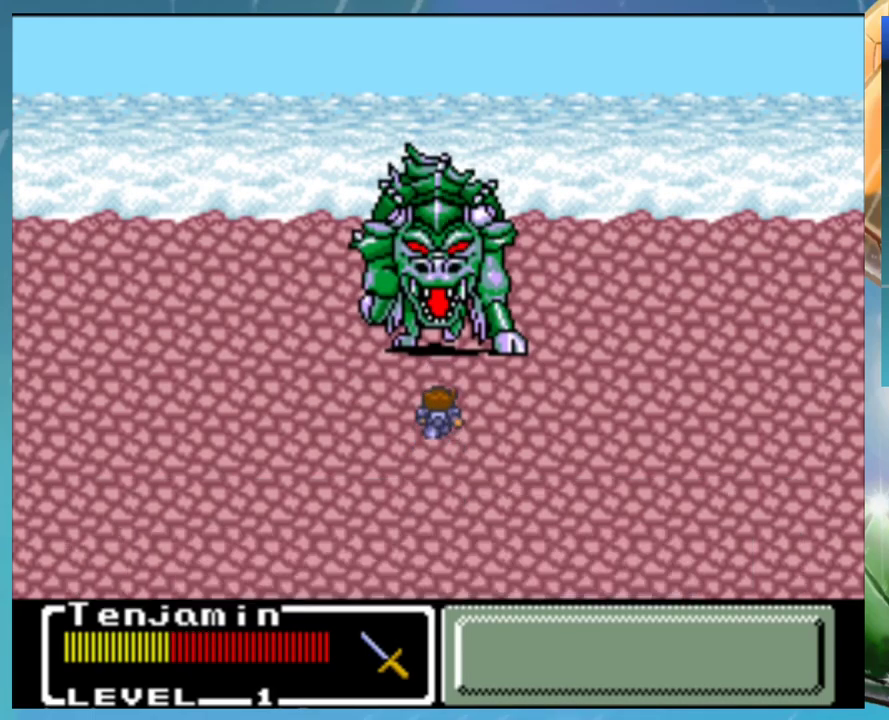
{"buttons": [], "events": [[50, "A", "down"], [50, "DPAD_DOWN", "down"], [117, "DPAD_DOWN", "up"], [133, "A", "up"], [233, "A", "down"], [267, "DPAD_UP", "down"], [283, "A", "up"], [317, "DPAD_UP", "up"], [350, "B", "down"], [350, "DPAD_DOWN", "down"], [383, "A", "down"], [417, "DPAD_DOWN", "up"], [433, "B", "up"], [433, "DPAD_UP", "down"], [450, "A", "up"], [500, "DPAD_UP", "up"]]}
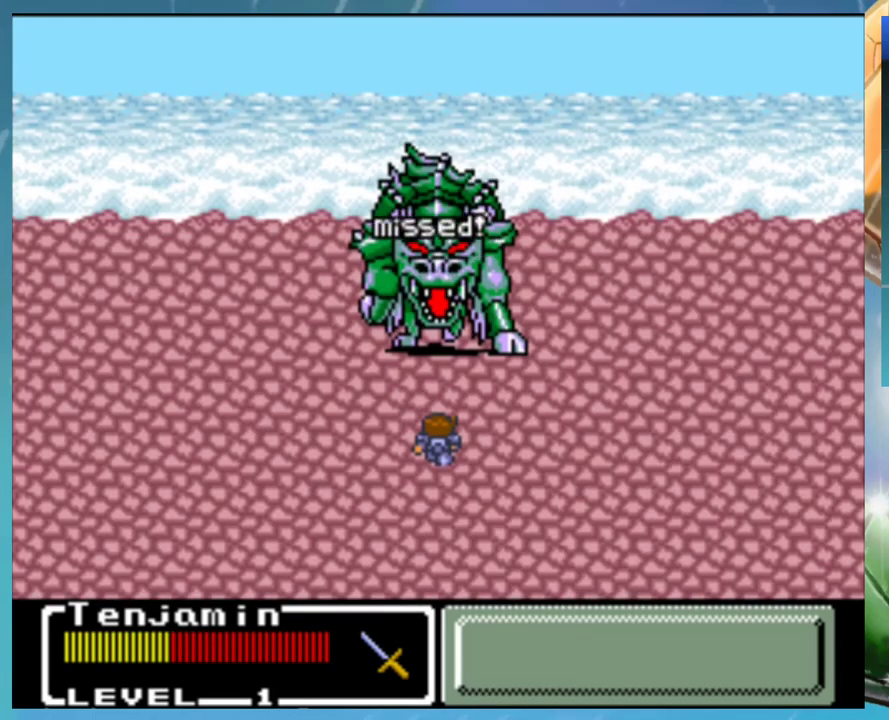
{"buttons": ["B"], "events": [[17, "B", "down"], [17, "DPAD_DOWN", "down"], [33, "A", "down"], [83, "B", "up"], [83, "DPAD_DOWN", "up"], [117, "A", "up"], [117, "DPAD_UP", "down"], [183, "B", "down"], [183, "DPAD_UP", "up"], [200, "DPAD_DOWN", "down"], [217, "A", "down"], [250, "B", "up"], [250, "DPAD_DOWN", "up"], [267, "A", "up"], [267, "DPAD_UP", "down"], [333, "B", "down"], [333, "DPAD_UP", "up"], [350, "DPAD_DOWN", "down"], [367, "A", "down"], [400, "B", "up"], [417, "DPAD_DOWN", "up"], [433, "A", "up"], [433, "DPAD_UP", "down"], [483, "B", "down"], [500, "DPAD_UP", "up"]]}
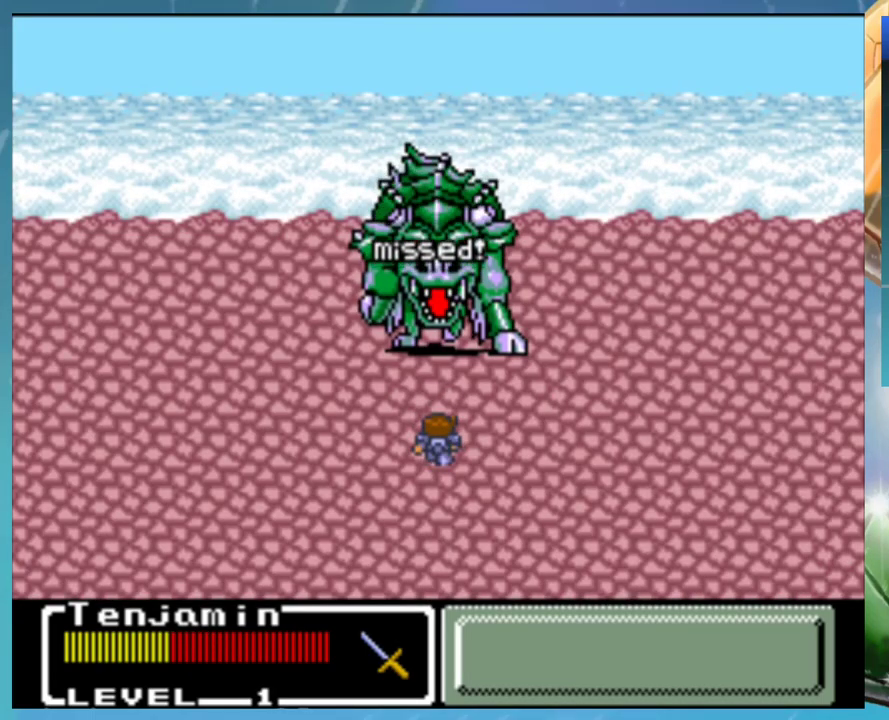
{"buttons": ["A"], "events": [[17, "A", "down"], [17, "DPAD_DOWN", "down"], [67, "B", "up"], [83, "A", "up"], [100, "DPAD_DOWN", "up"], [150, "B", "down"], [183, "A", "down"], [200, "B", "up"], [250, "A", "up"], [300, "B", "down"], [350, "A", "down"], [367, "B", "up"]]}
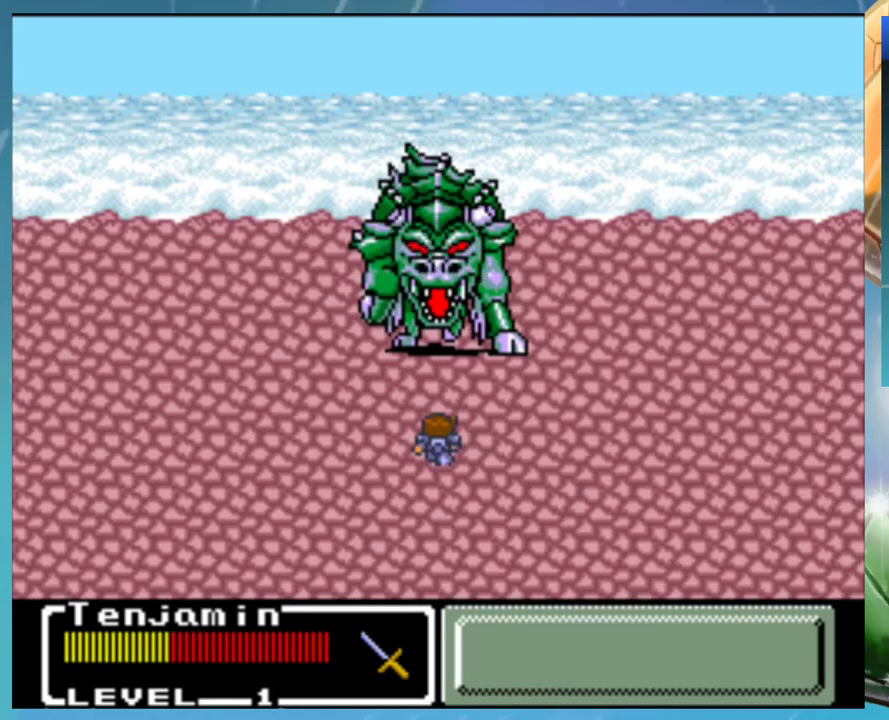
{"buttons": ["A"], "events": []}
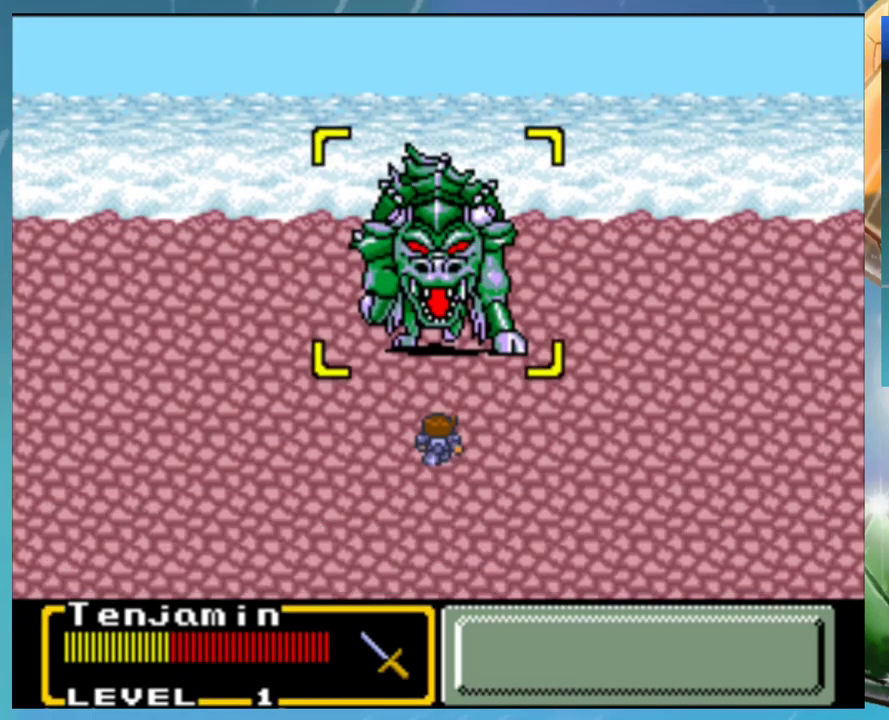
{"buttons": ["DPAD_DOWN"], "events": [[133, "A", "up"], [167, "DPAD_DOWN", "down"], [233, "B", "down"], [283, "A", "down"], [300, "B", "up"], [300, "DPAD_DOWN", "up"], [300, "DPAD_UP", "down"], [333, "A", "up"], [350, "DPAD_UP", "up"], [383, "B", "down"], [383, "DPAD_DOWN", "down"], [450, "A", "down"], [467, "B", "up"], [500, "A", "up"]]}
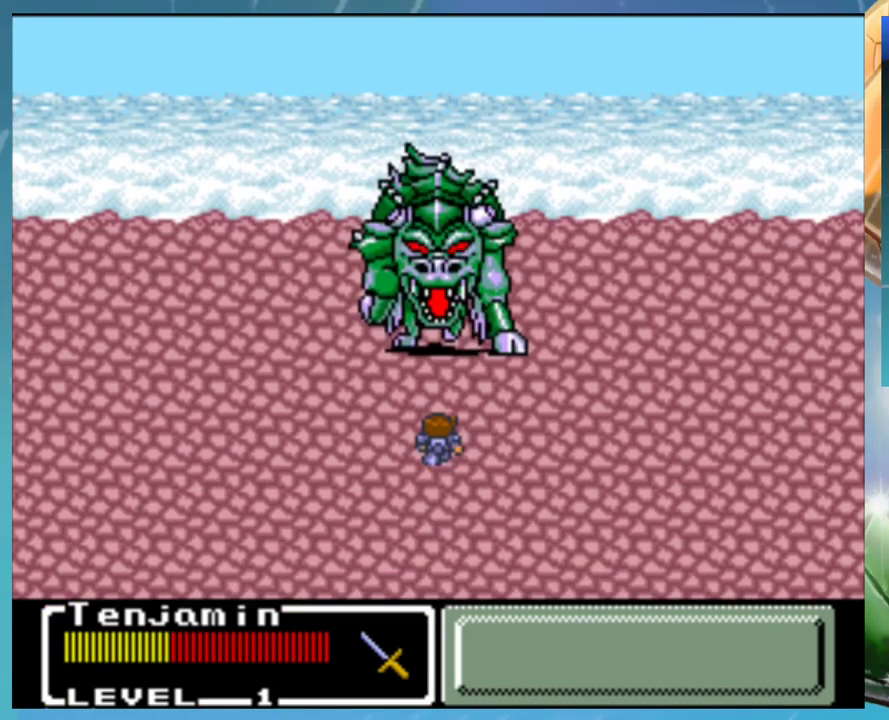
{"buttons": ["DPAD_UP"], "events": [[33, "B", "down"], [100, "A", "down"], [100, "DPAD_DOWN", "up"], [133, "DPAD_UP", "down"], [150, "B", "up"], [167, "A", "up"], [183, "DPAD_DOWN", "down"], [183, "DPAD_UP", "up"], [233, "B", "down"], [283, "A", "down"], [300, "B", "up"], [300, "DPAD_DOWN", "up"], [300, "DPAD_UP", "down"], [350, "A", "up"], [350, "DPAD_UP", "up"], [383, "DPAD_DOWN", "down"], [400, "B", "down"], [417, "A", "down"], [450, "B", "up"], [450, "DPAD_DOWN", "up"], [467, "DPAD_UP", "down"], [500, "A", "up"]]}
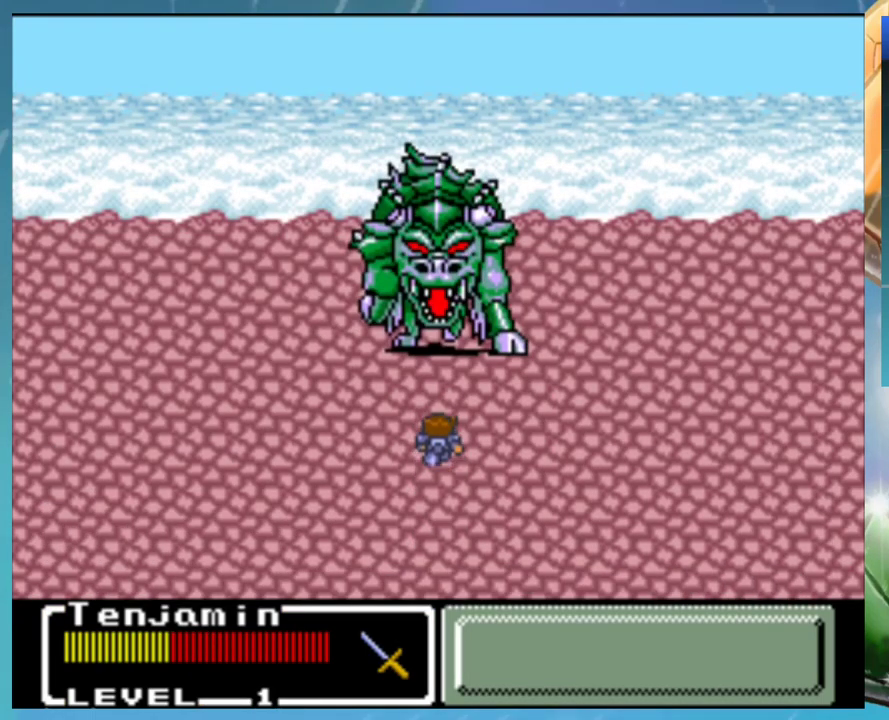
{"buttons": ["DPAD_UP"], "events": [[17, "DPAD_UP", "up"], [33, "DPAD_DOWN", "down"], [67, "B", "down"], [83, "A", "down"], [117, "DPAD_DOWN", "up"], [133, "B", "up"], [150, "DPAD_UP", "down"], [167, "A", "up"], [183, "DPAD_UP", "up"], [217, "B", "down"], [217, "DPAD_DOWN", "down"], [250, "A", "down"], [283, "B", "up"], [283, "DPAD_DOWN", "up"], [300, "A", "up"], [300, "DPAD_UP", "down"], [367, "DPAD_UP", "up"], [383, "B", "down"], [400, "DPAD_DOWN", "down"], [417, "A", "down"], [467, "B", "up"], [483, "A", "up"], [483, "DPAD_DOWN", "up"], [500, "DPAD_UP", "down"]]}
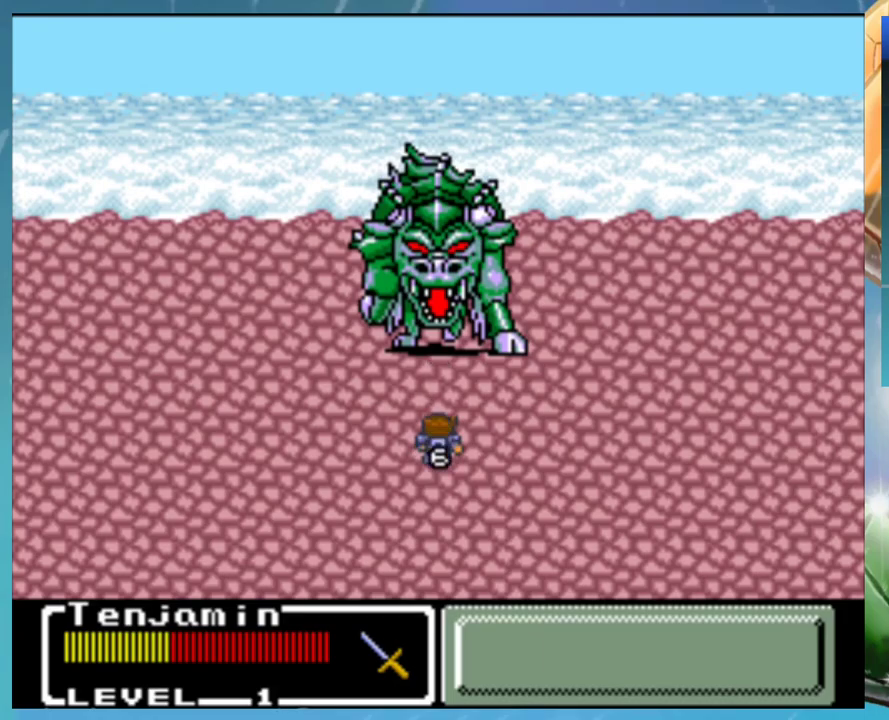
{"buttons": [], "events": [[33, "DPAD_UP", "up"], [50, "B", "down"], [67, "DPAD_DOWN", "down"], [83, "A", "down"], [117, "B", "up"], [133, "A", "up"], [133, "DPAD_DOWN", "up"], [167, "DPAD_UP", "down"], [200, "B", "down"], [200, "DPAD_UP", "up"], [250, "A", "down"], [250, "B", "up"], [250, "DPAD_DOWN", "down"], [300, "A", "up"], [333, "DPAD_DOWN", "up"], [333, "DPAD_UP", "down"], [383, "B", "down"], [400, "A", "down"], [400, "DPAD_UP", "up"], [417, "DPAD_DOWN", "down"], [433, "B", "up"], [467, "A", "up"], [483, "DPAD_DOWN", "up"]]}
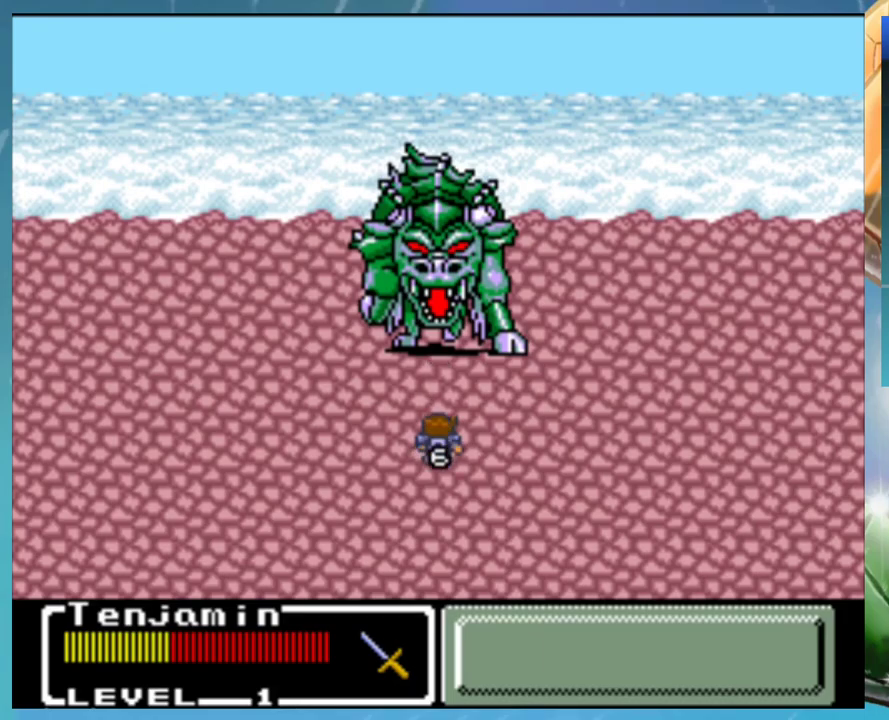
{"buttons": ["DPAD_DOWN"], "events": [[33, "B", "down"], [33, "DPAD_UP", "down"], [67, "A", "down"], [83, "DPAD_UP", "up"], [100, "DPAD_DOWN", "down"], [117, "B", "up"], [150, "A", "up"], [150, "DPAD_DOWN", "up"], [183, "DPAD_UP", "down"], [233, "A", "down"], [250, "DPAD_UP", "up"], [267, "DPAD_DOWN", "down"], [283, "A", "up"], [333, "DPAD_DOWN", "up"], [367, "B", "down"], [367, "DPAD_UP", "down"], [383, "A", "down"], [417, "DPAD_UP", "up"], [433, "B", "up"], [450, "DPAD_DOWN", "down"], [467, "A", "up"]]}
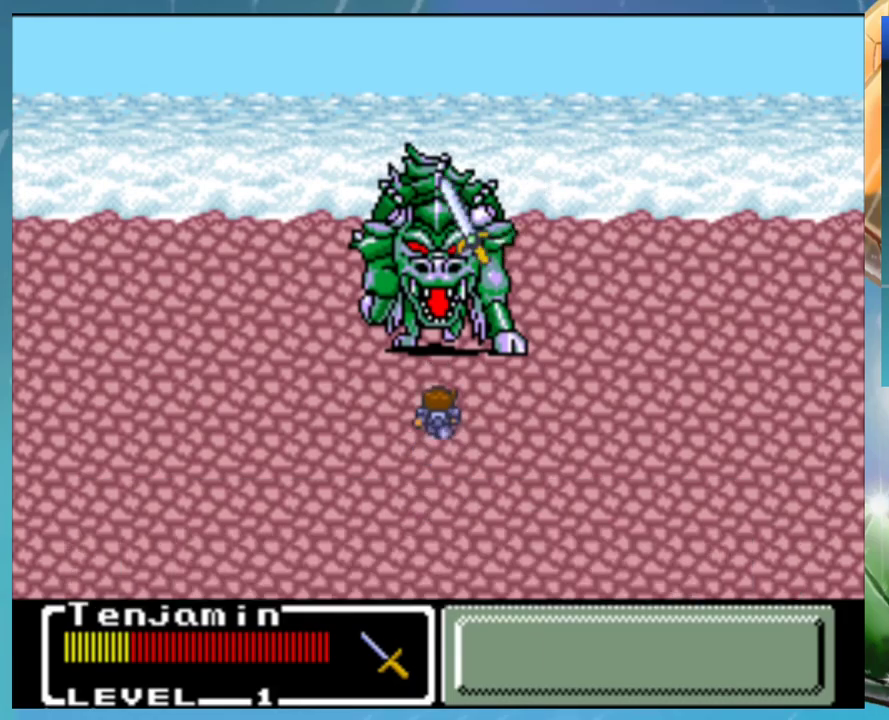
{"buttons": ["B", "DPAD_DOWN"], "events": [[17, "DPAD_DOWN", "up"], [50, "A", "down"], [50, "B", "down"], [50, "DPAD_UP", "down"], [100, "A", "up"], [100, "B", "up"], [100, "DPAD_UP", "up"], [117, "DPAD_DOWN", "down"], [200, "A", "down"], [200, "DPAD_DOWN", "up"], [217, "DPAD_UP", "down"], [267, "A", "up"], [283, "DPAD_UP", "up"], [300, "DPAD_DOWN", "down"], [367, "A", "down"], [383, "DPAD_DOWN", "up"], [400, "DPAD_UP", "down"], [417, "A", "up"], [450, "DPAD_UP", "up"], [467, "DPAD_DOWN", "down"], [500, "B", "down"]]}
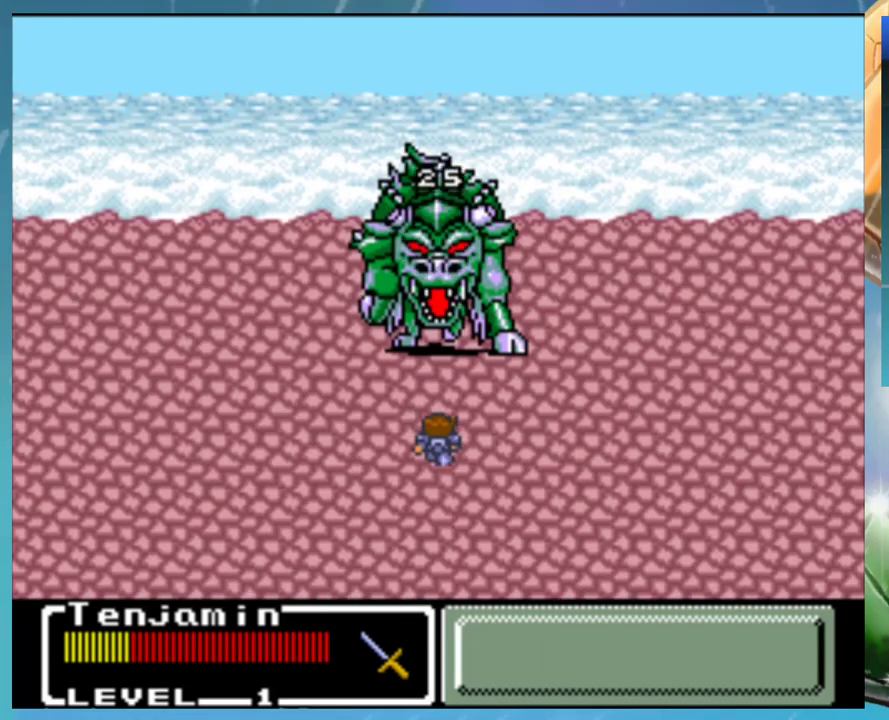
{"buttons": ["A", "B", "DPAD_DOWN"], "events": [[17, "A", "down"], [50, "B", "up"], [50, "DPAD_DOWN", "up"], [67, "DPAD_UP", "down"], [83, "A", "up"], [133, "DPAD_UP", "up"], [150, "B", "down"], [150, "DPAD_DOWN", "down"], [183, "A", "down"], [200, "B", "up"], [233, "DPAD_DOWN", "up"], [250, "A", "up"], [317, "B", "down"], [333, "DPAD_DOWN", "down"], [350, "A", "down"], [383, "B", "up"], [400, "A", "up"], [450, "B", "down"], [500, "A", "down"]]}
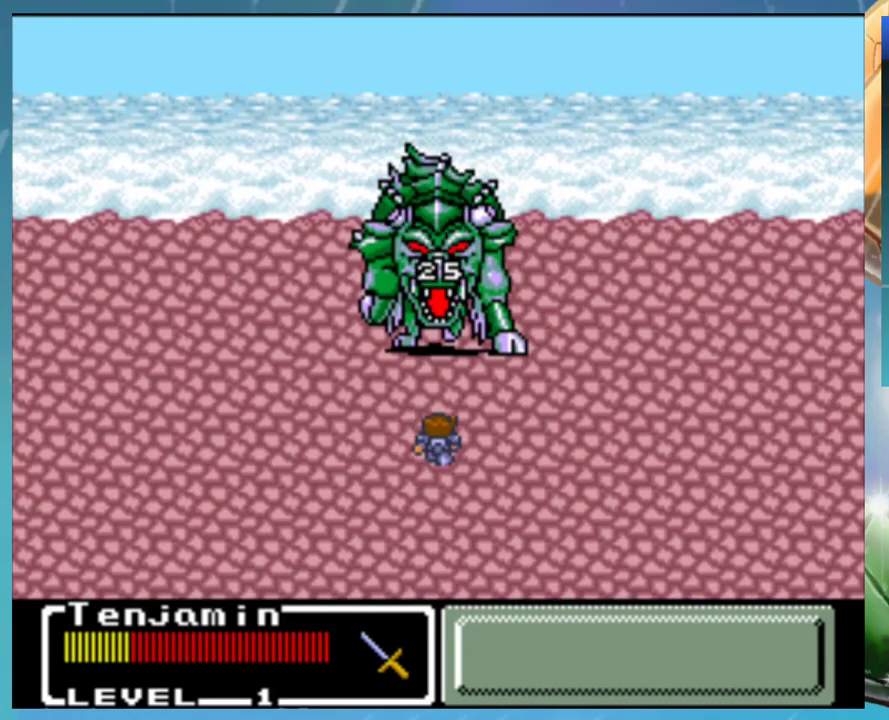
{"buttons": ["A", "B", "DPAD_DOWN"], "events": [[33, "B", "up"], [83, "A", "up"], [83, "DPAD_DOWN", "up"], [83, "DPAD_UP", "down"], [167, "B", "down"], [167, "DPAD_UP", "up"], [183, "A", "down"], [183, "DPAD_DOWN", "down"], [233, "B", "up"], [267, "A", "up"], [267, "DPAD_DOWN", "up"], [283, "DPAD_UP", "down"], [317, "B", "down"], [350, "A", "down"], [350, "DPAD_UP", "up"], [383, "DPAD_DOWN", "down"], [400, "A", "up"], [400, "B", "up"], [483, "B", "down"], [500, "A", "down"]]}
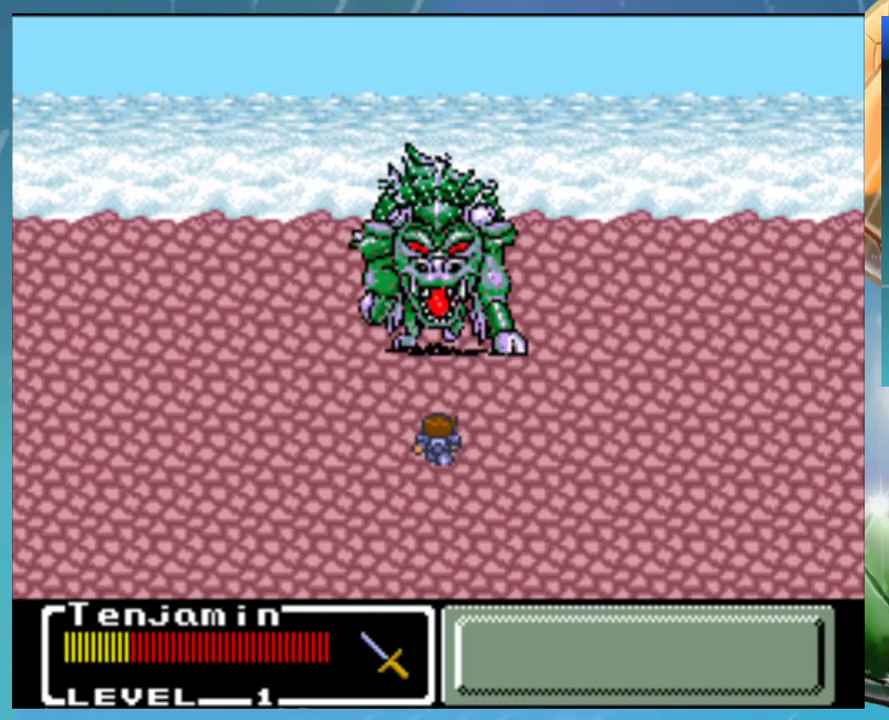
{"buttons": ["A", "B"], "events": [[67, "B", "up"], [83, "A", "up"], [133, "B", "down"], [300, "DPAD_DOWN", "up"], [333, "A", "down"], [383, "B", "up"], [400, "DPAD_DOWN", "down"], [417, "A", "up"], [467, "B", "down"], [483, "A", "down"], [483, "DPAD_DOWN", "up"]]}
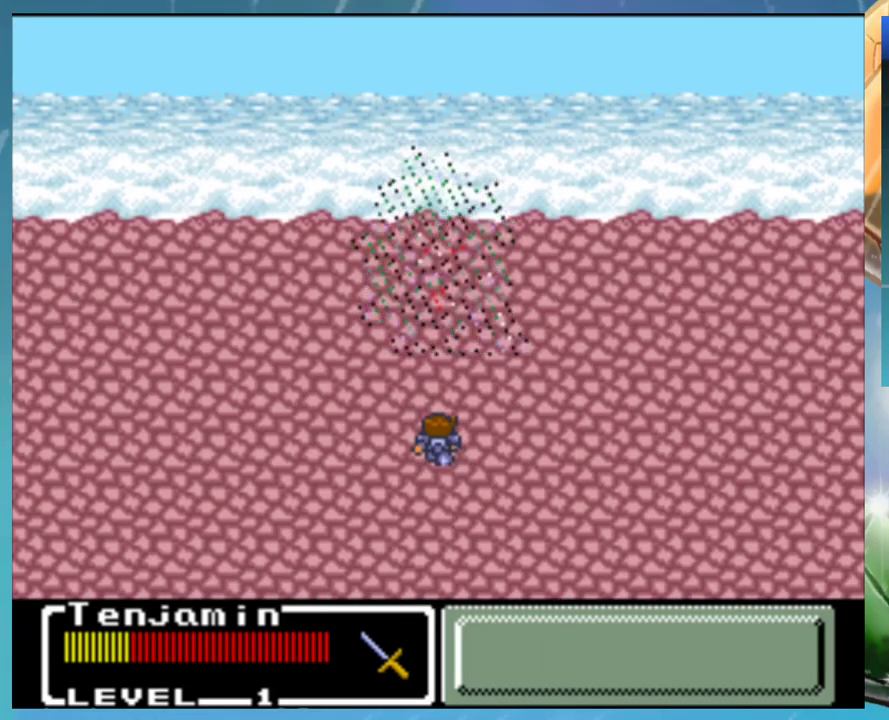
{"buttons": ["A", "B"], "events": [[17, "DPAD_UP", "down"], [83, "A", "up"], [100, "DPAD_UP", "up"], [183, "DPAD_UP", "down"], [200, "A", "down"], [200, "B", "up"], [233, "DPAD_UP", "up"], [250, "A", "up"], [250, "DPAD_DOWN", "down"], [283, "B", "down"], [333, "A", "down"], [333, "DPAD_DOWN", "up"], [333, "DPAD_UP", "down"], [383, "B", "up"], [400, "A", "up"], [417, "DPAD_UP", "up"], [433, "DPAD_DOWN", "down"], [467, "B", "down"], [483, "A", "down"], [483, "DPAD_DOWN", "up"]]}
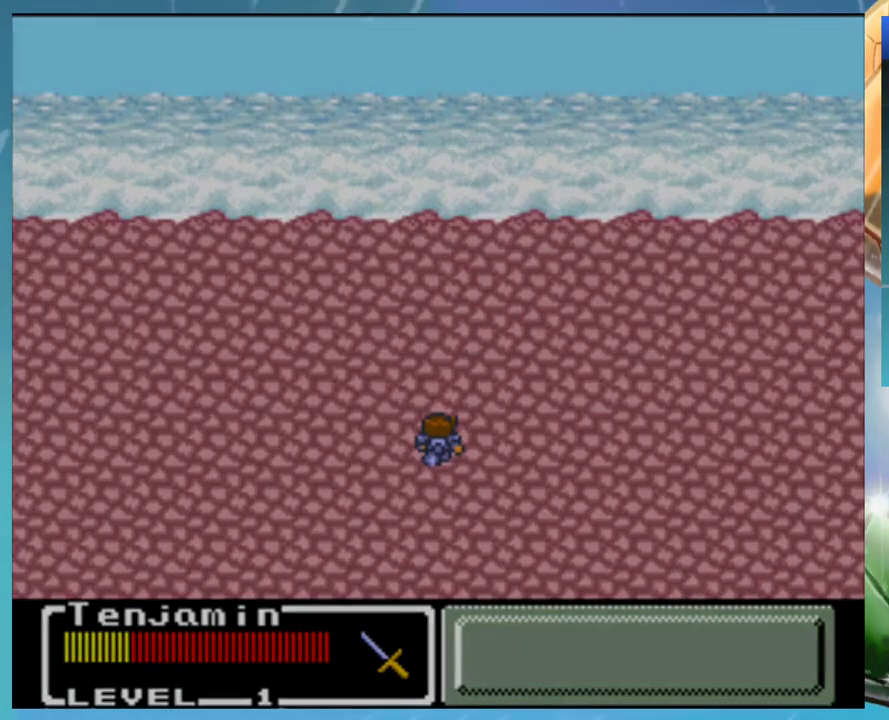
{"buttons": [], "events": [[17, "DPAD_UP", "down"], [33, "B", "up"], [50, "A", "up"], [83, "DPAD_UP", "up"], [133, "A", "down"], [183, "A", "up"], [183, "DPAD_UP", "down"], [233, "DPAD_UP", "up"], [250, "DPAD_DOWN", "down"], [267, "B", "down"], [283, "A", "down"], [317, "B", "up"], [333, "DPAD_DOWN", "up"], [367, "A", "up"]]}